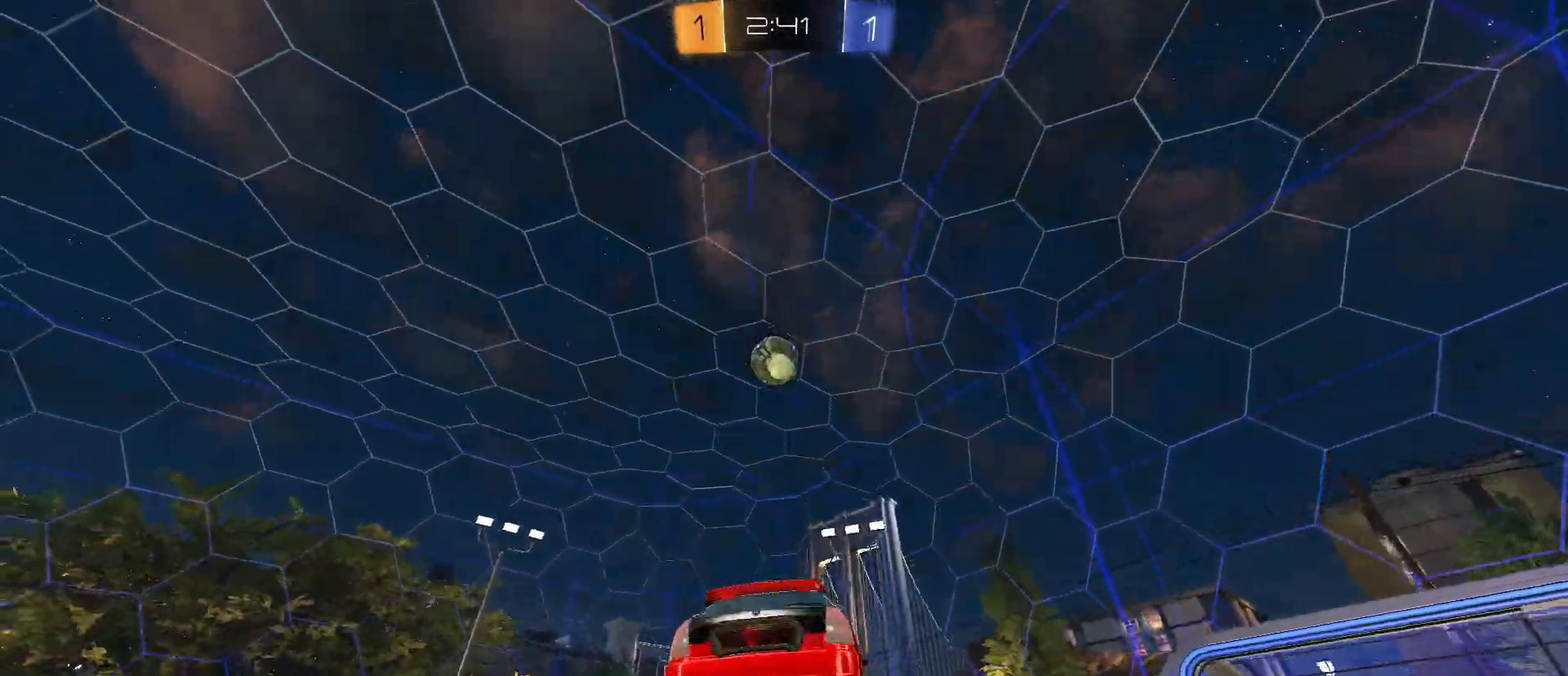
Gameplay with keyboard and mouse; each line is a JSON object with the keys and mouse buttons held at the frame after it. "events" lists presses ("down") and releases ("up") of "1", "2", "3", "4", "5", "a", "alt", "c", "caps_lock", "ctrl", "d", "e", "f", "g", "q", "r", "s", "shift", "space", "t", "tab", "v", "w", "x", "z", "mouse_left", "mouse_wheel" and "mouse_right" between this image and that frame as [ms after this image, input, new state], when the widget could be followed in between. "mouse_left", "mouse_wheel", "mouse_right" = the "left", "wheel", "right" buttons of the "mouse" list. No other keys are recorded. "wheel" means that the mouse wheel is clicked or scrolled. "mouse_move" is the direction in which the mouse moves at that frame (one of eight, or "still"), when it could be read.
{"keys": ["w"], "mouse": [], "mouse_move": "still", "events": [[83, "mouse_right", "down"], [317, "mouse_right", "up"]]}
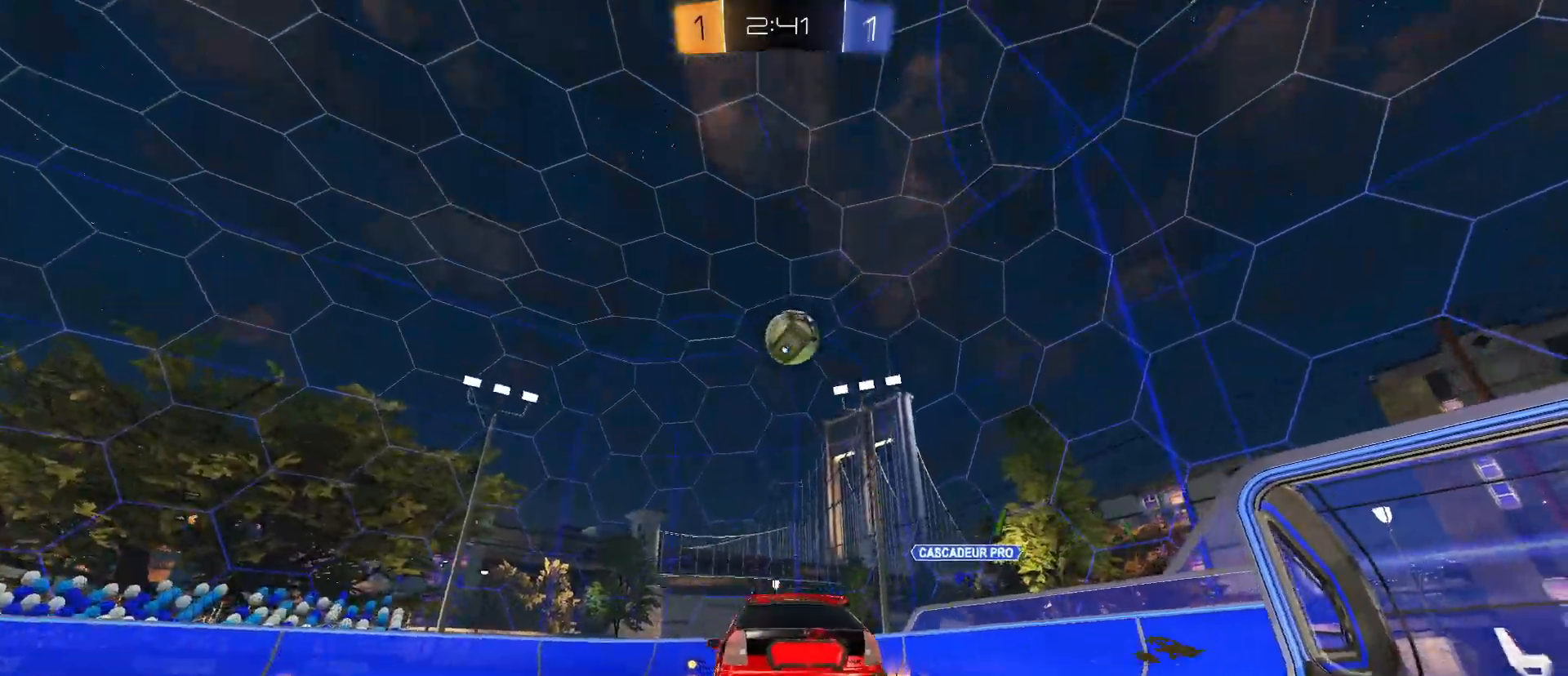
{"keys": ["w"], "mouse": ["left"], "mouse_move": "still", "events": [[50, "mouse_left", "down"], [283, "d", "down"], [383, "d", "up"]]}
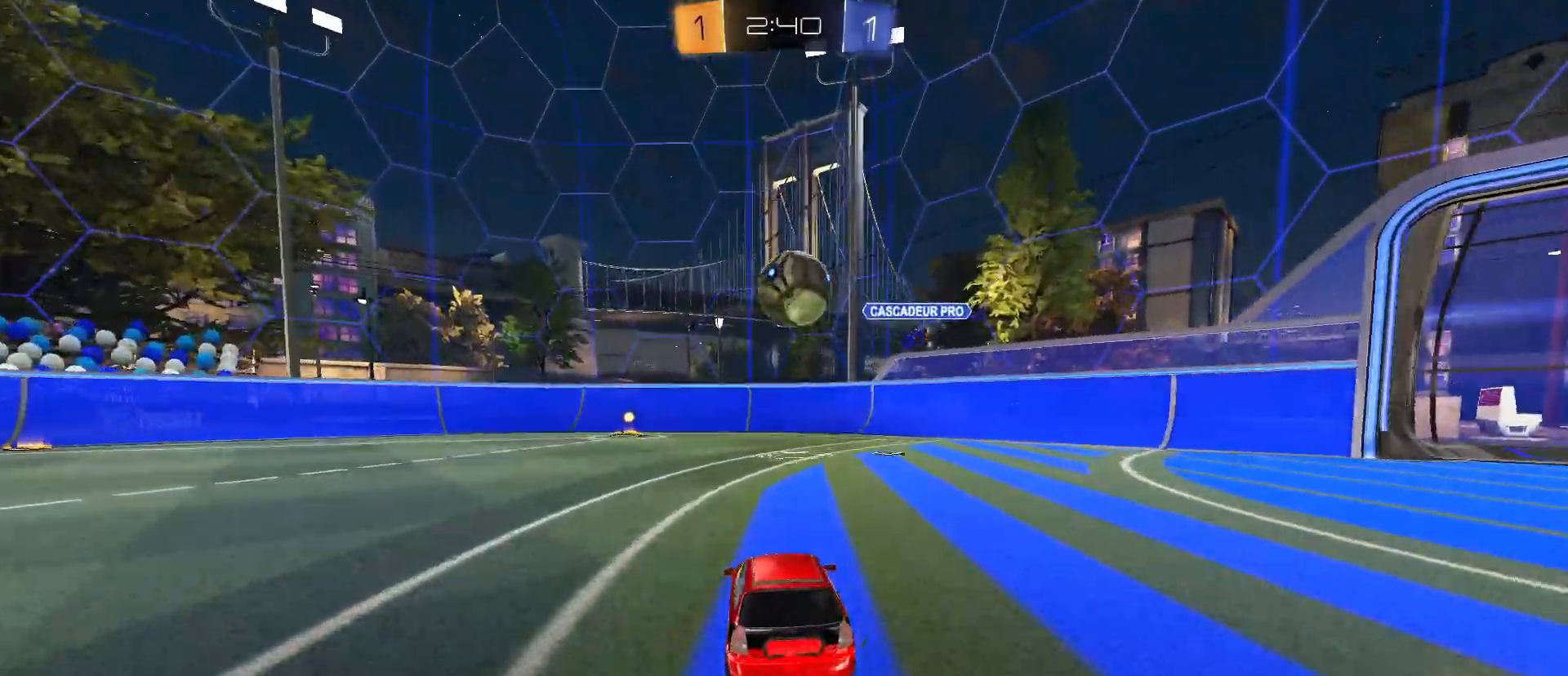
{"keys": ["space", "w"], "mouse": [], "mouse_move": "still", "events": [[167, "a", "down"], [217, "space", "down"], [250, "a", "up"], [300, "mouse_left", "up"], [300, "space", "up"], [433, "space", "down"]]}
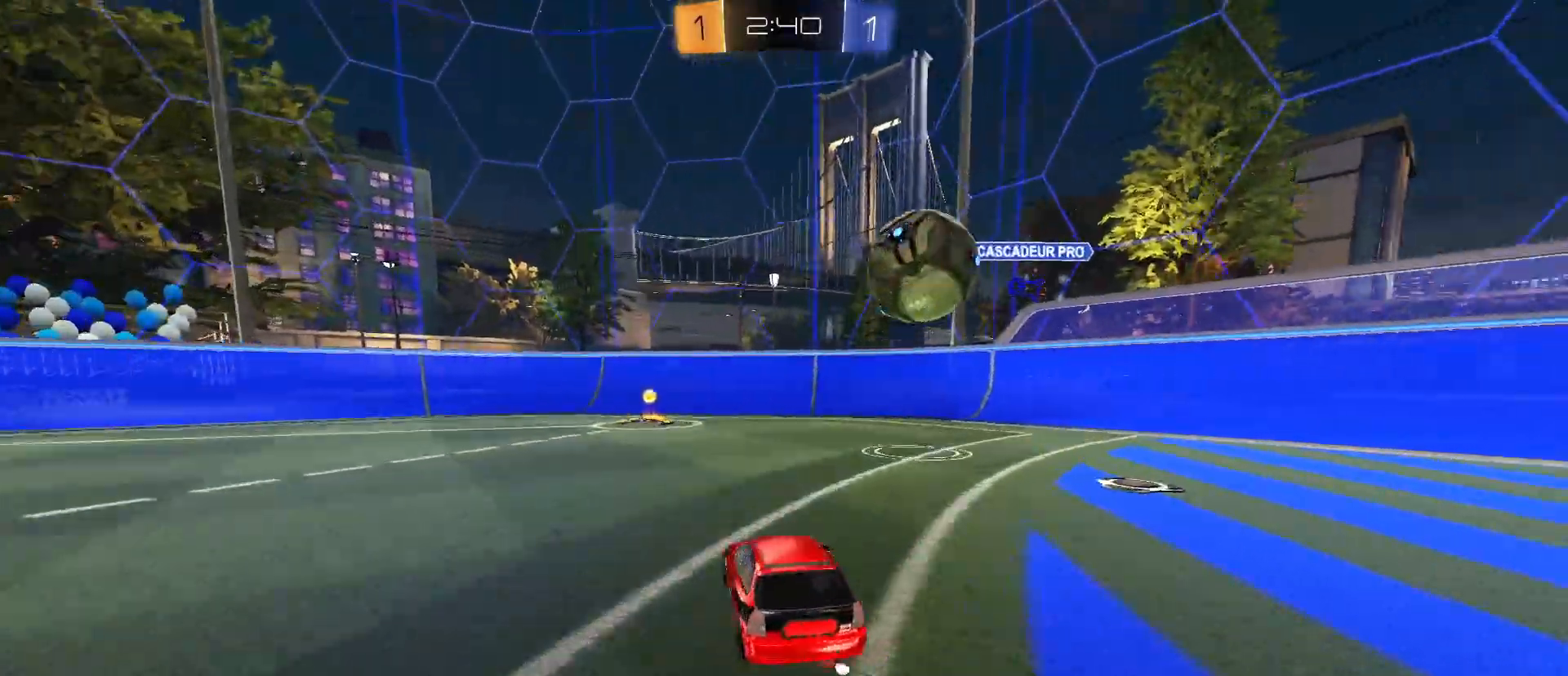
{"keys": ["w"], "mouse": [], "mouse_move": "still", "events": [[33, "space", "up"], [167, "a", "down"], [267, "a", "up"], [267, "mouse_left", "down"], [450, "mouse_left", "up"]]}
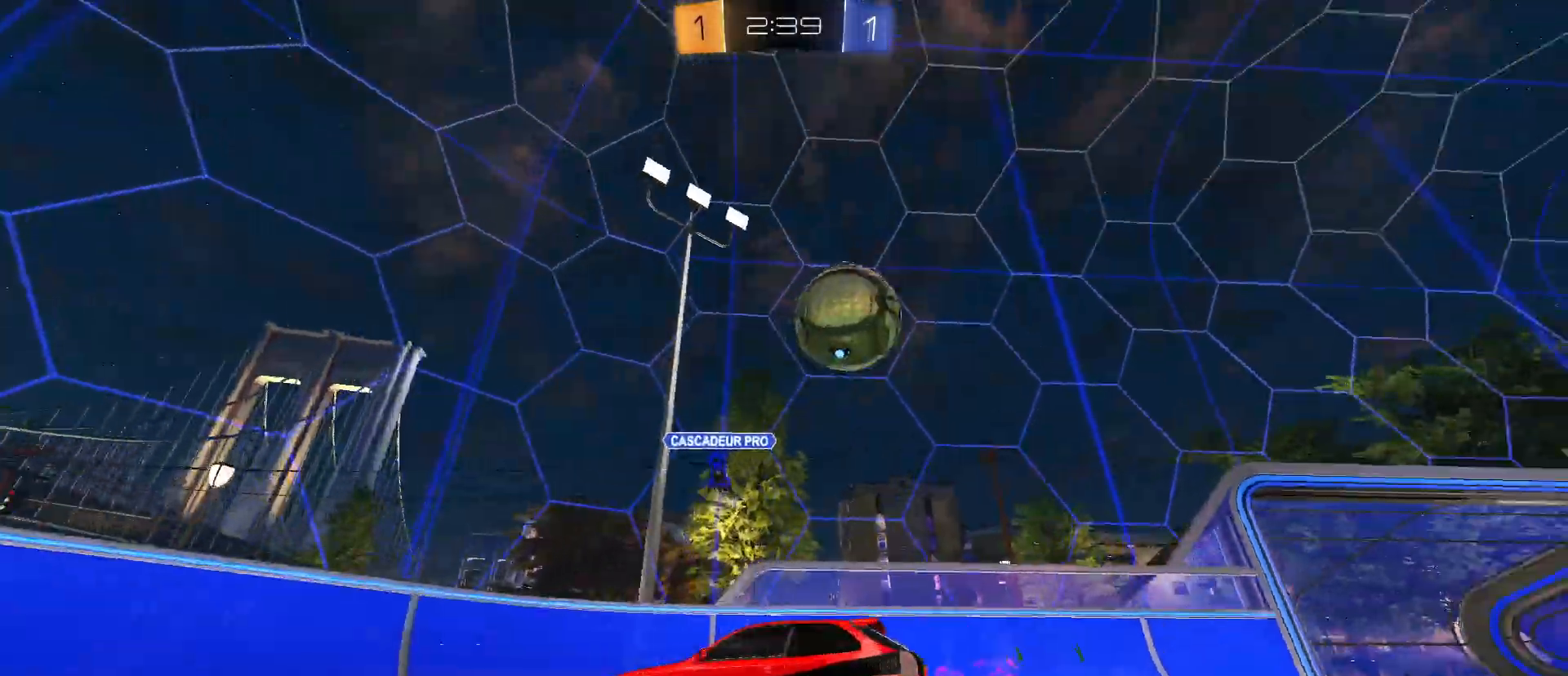
{"keys": ["a", "w"], "mouse": ["left"], "mouse_move": "still", "events": [[233, "a", "down"], [233, "shift", "down"], [367, "mouse_left", "down"], [367, "shift", "up"]]}
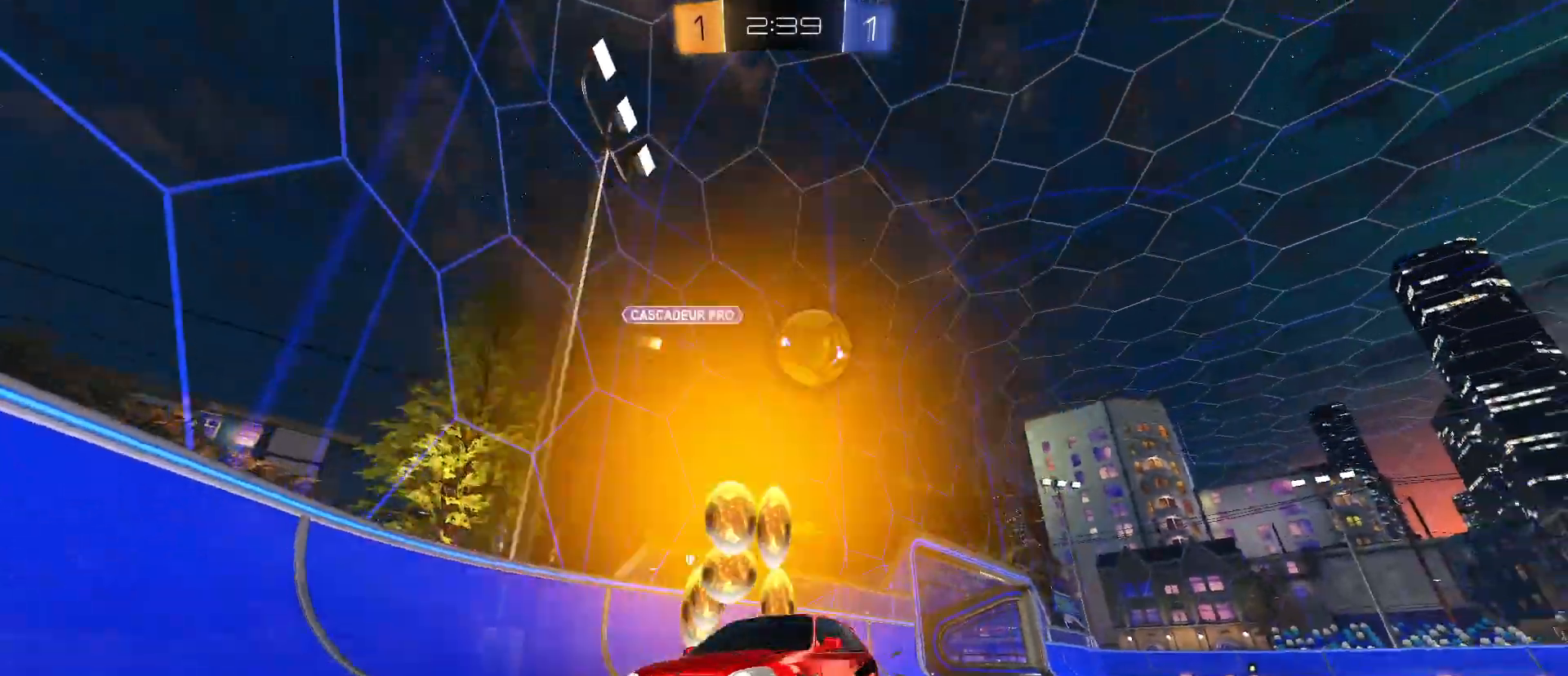
{"keys": ["a", "w"], "mouse": [], "mouse_move": "still", "events": [[267, "mouse_left", "up"], [267, "shift", "down"], [367, "shift", "up"]]}
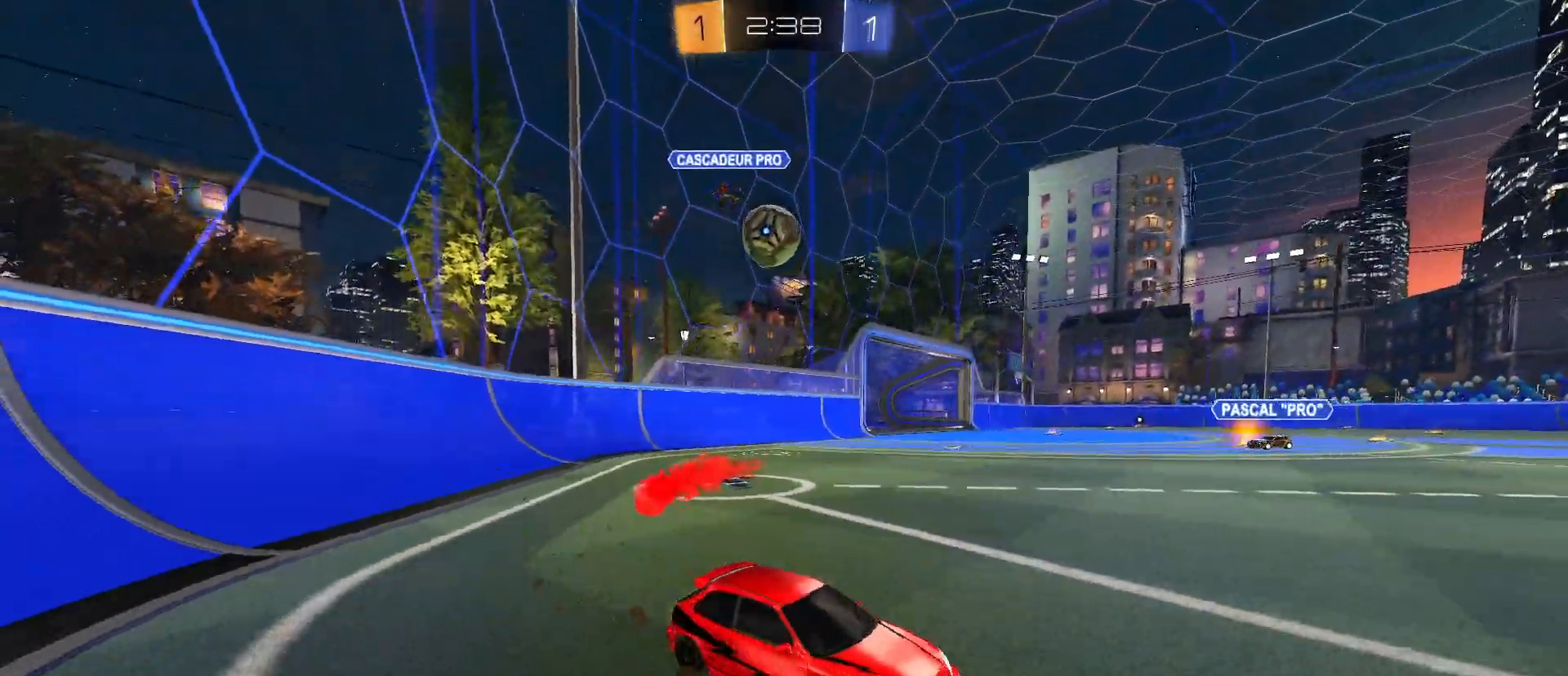
{"keys": ["a", "w"], "mouse": [], "mouse_move": "up-right", "events": [[83, "w", "up"], [133, "shift", "down"], [250, "shift", "up"], [250, "w", "down"]]}
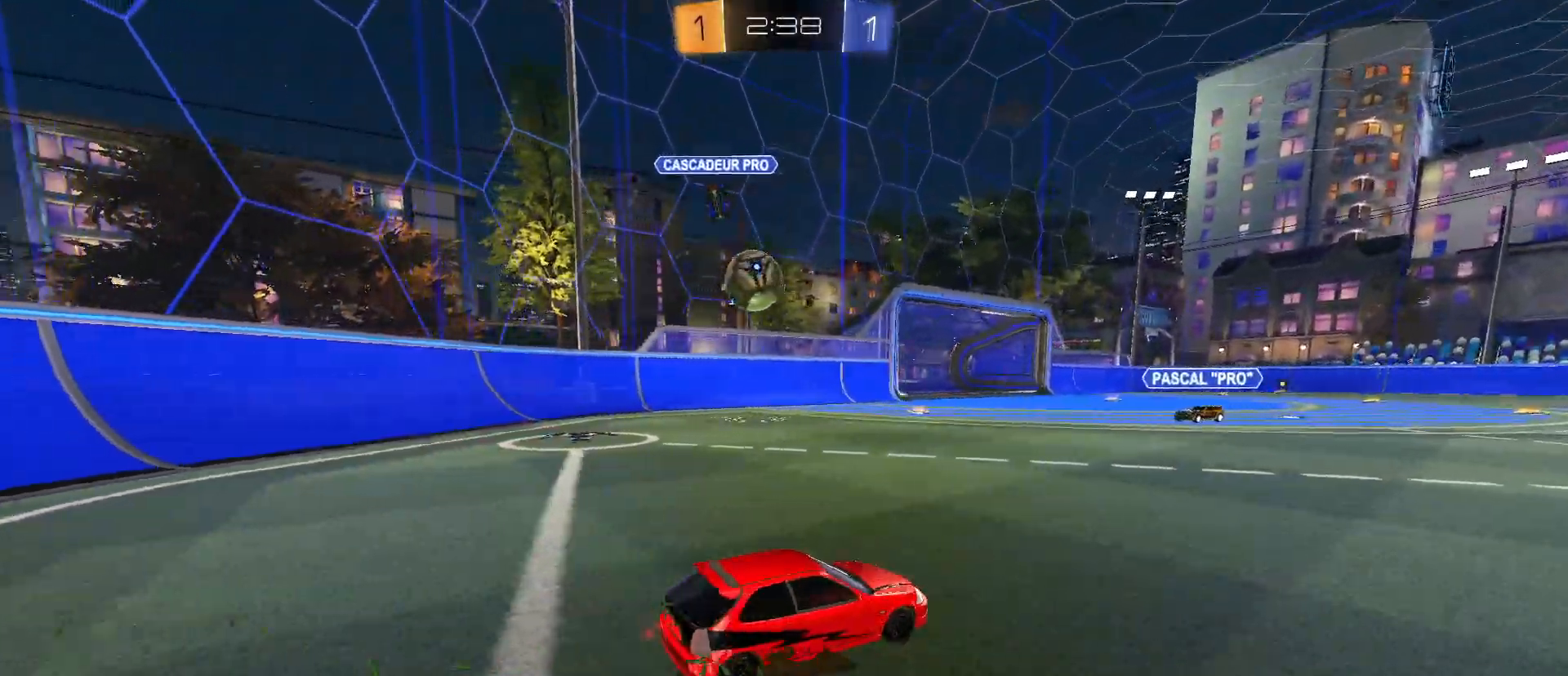
{"keys": [], "mouse": [], "mouse_move": "still", "events": [[217, "w", "up"], [350, "w", "down"], [450, "a", "up"], [483, "w", "up"]]}
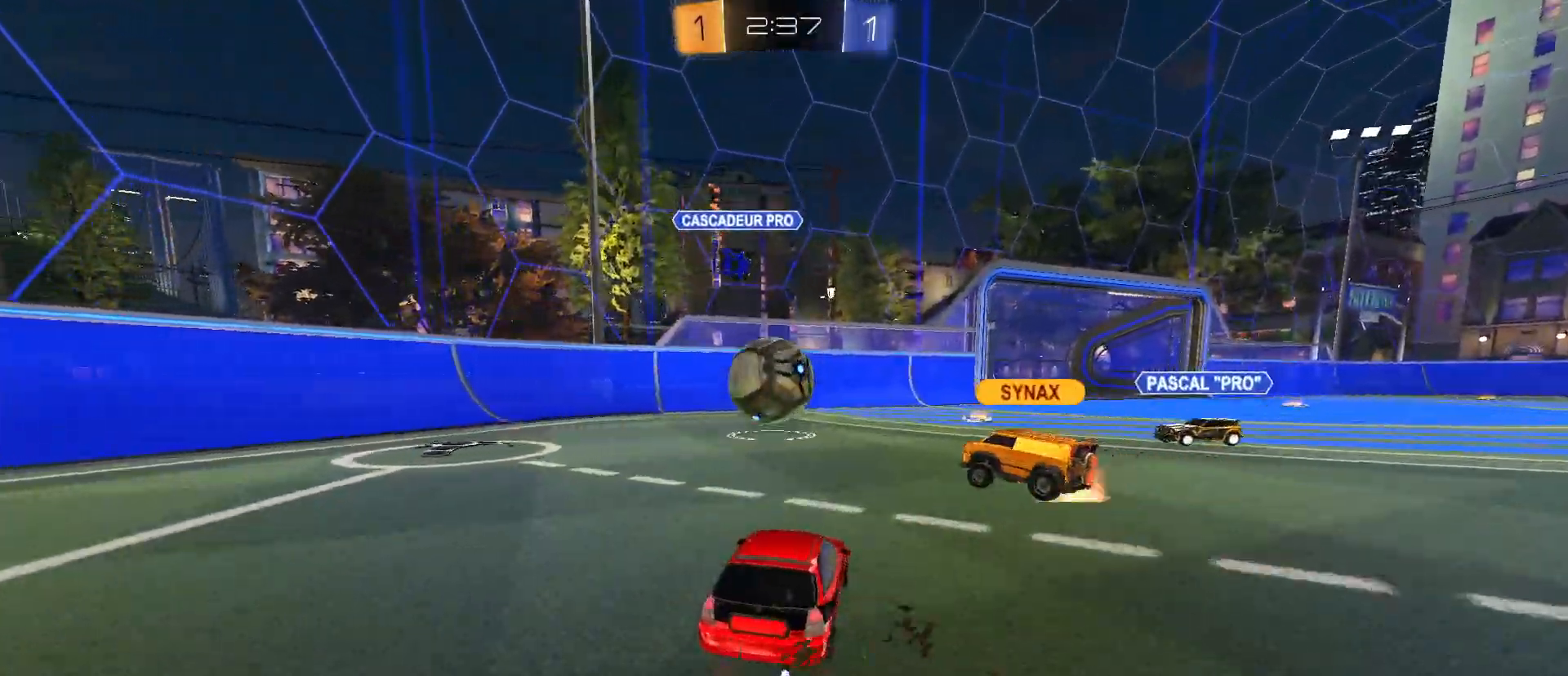
{"keys": ["d", "w"], "mouse": [], "mouse_move": "still", "events": [[83, "d", "down"], [217, "w", "down"]]}
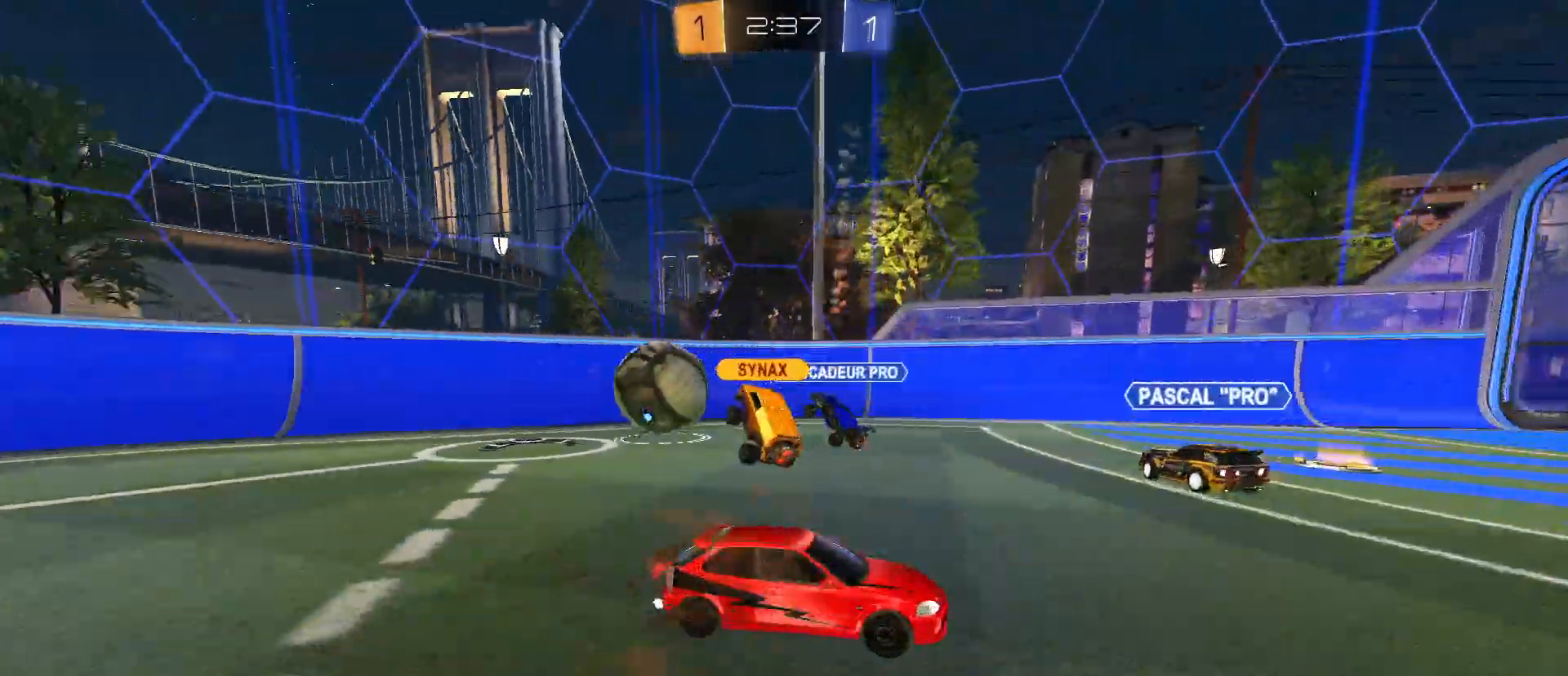
{"keys": ["d", "w"], "mouse": [], "mouse_move": "still", "events": [[133, "shift", "down"], [183, "shift", "up"]]}
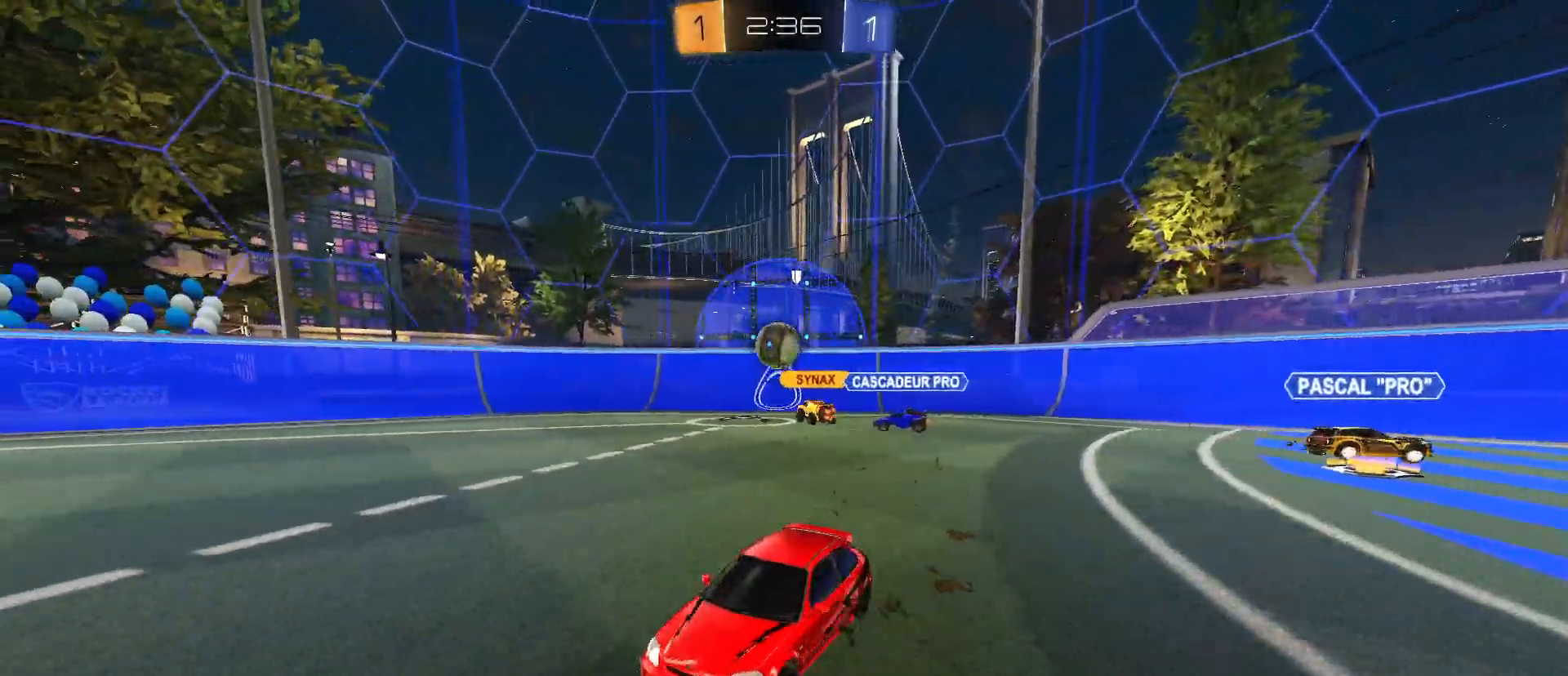
{"keys": ["w"], "mouse": [], "mouse_move": "still", "events": [[67, "d", "up"], [217, "mouse_left", "down"], [300, "mouse_left", "up"], [350, "a", "down"], [433, "a", "up"]]}
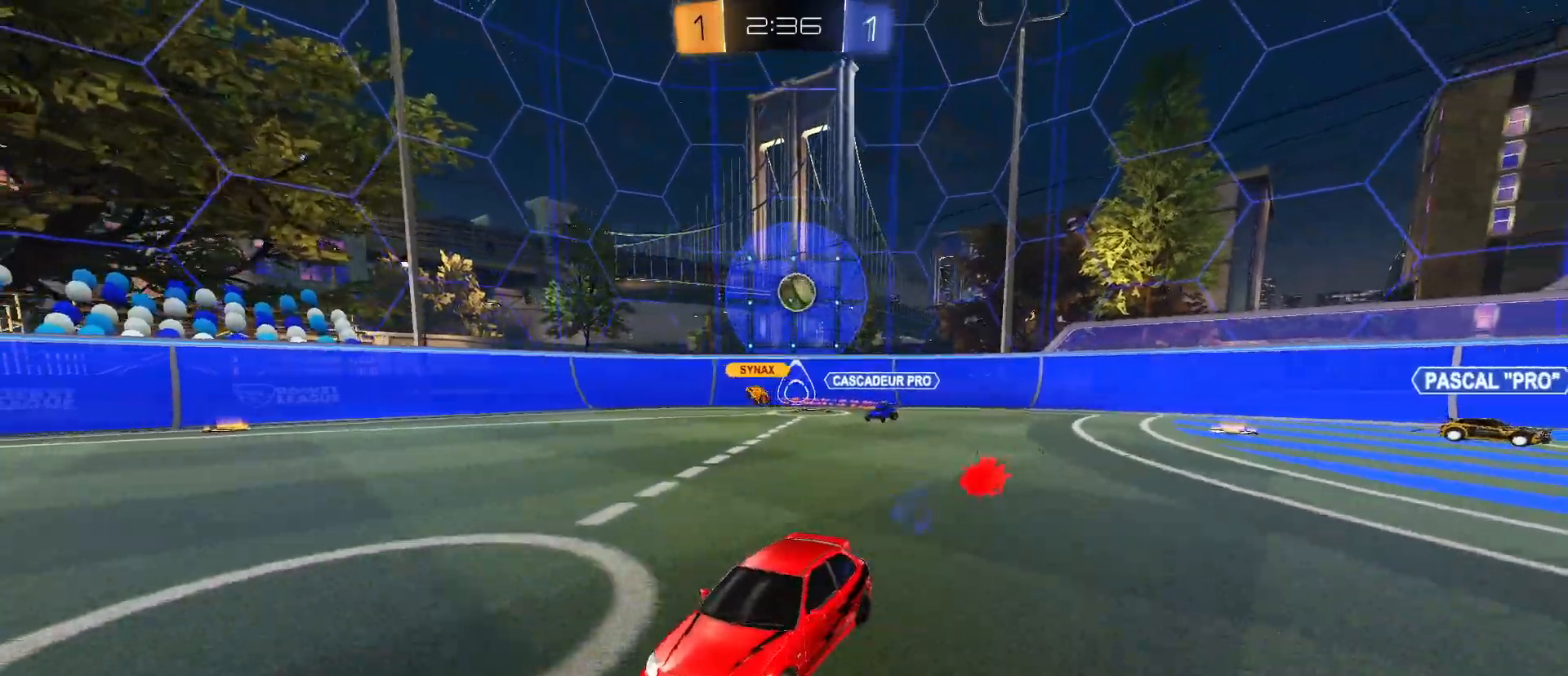
{"keys": ["d", "w"], "mouse": [], "mouse_move": "still", "events": [[217, "d", "down"], [267, "shift", "down"], [417, "shift", "up"]]}
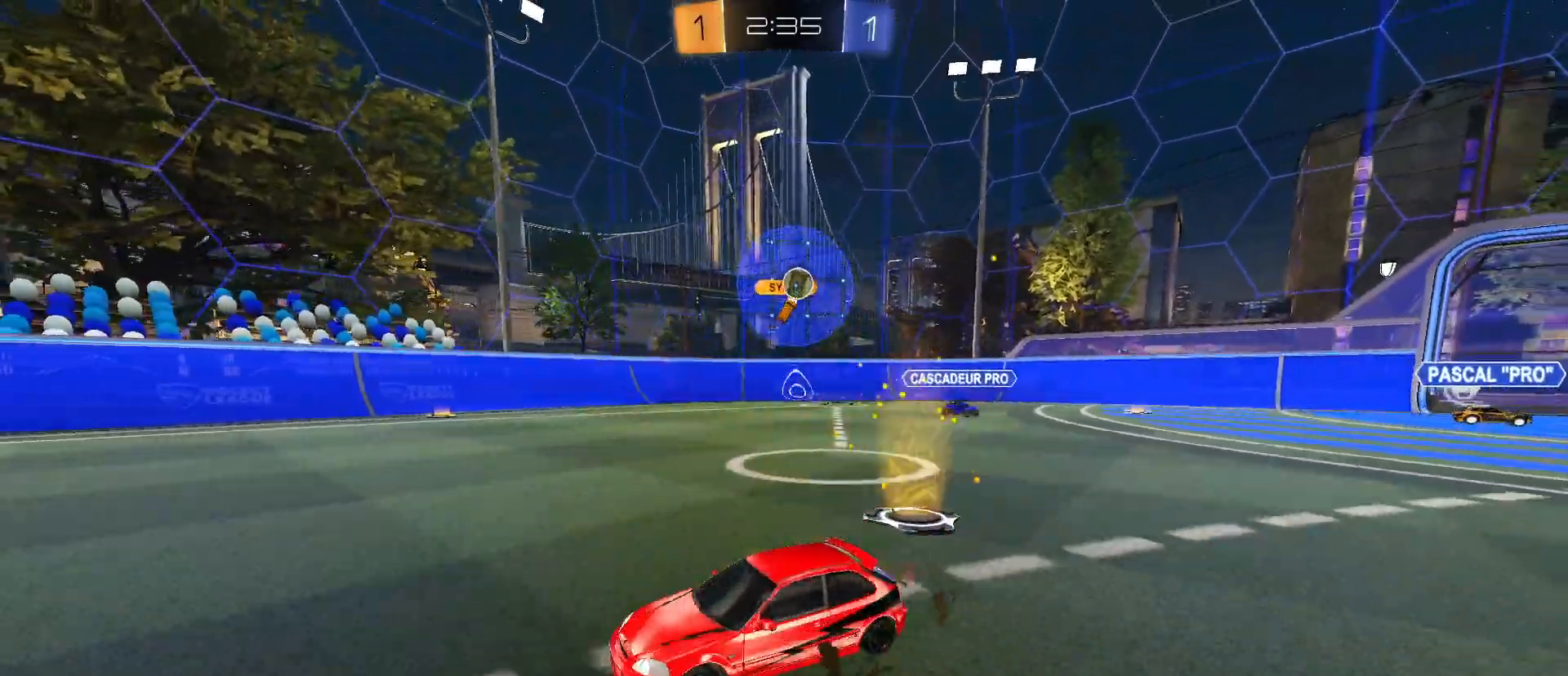
{"keys": ["d", "w"], "mouse": [], "mouse_move": "still", "events": [[50, "shift", "down"], [133, "shift", "up"], [333, "shift", "down"], [417, "shift", "up"]]}
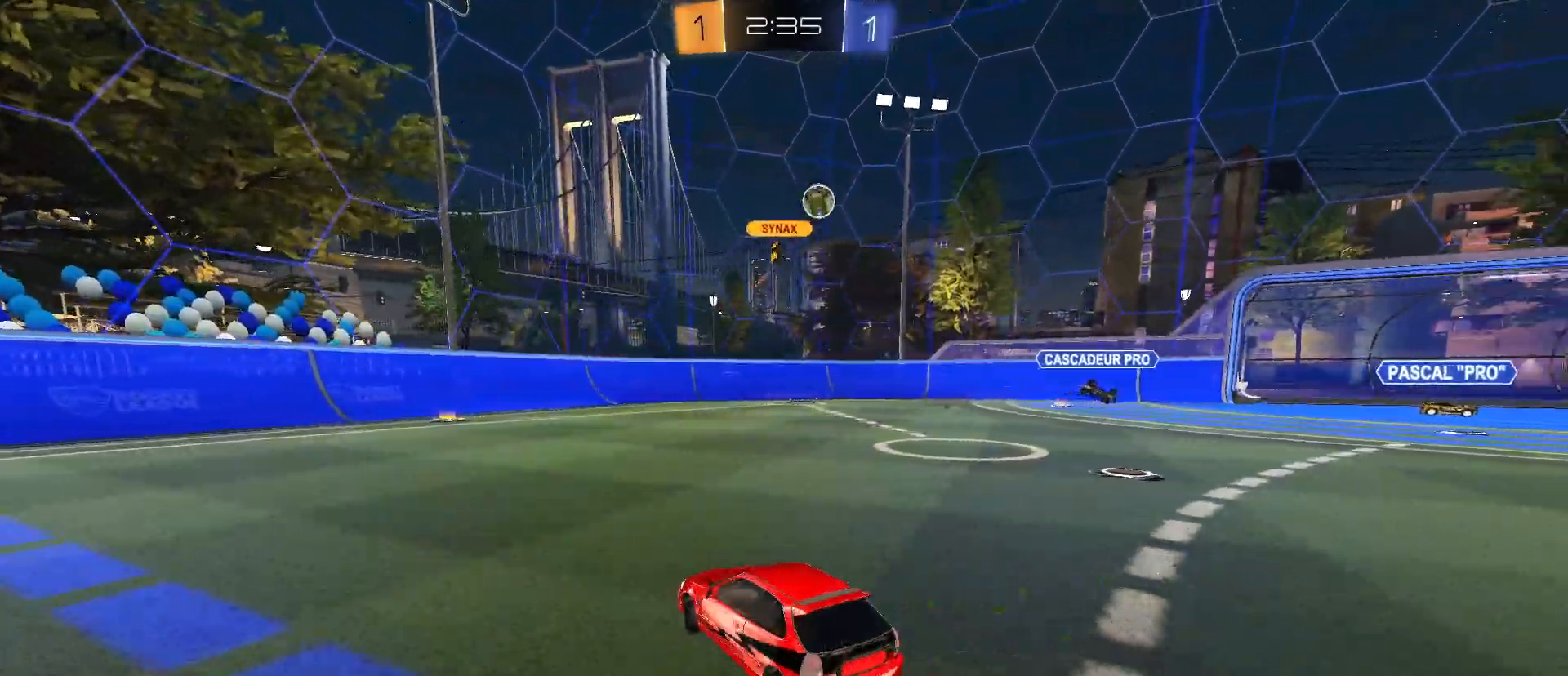
{"keys": ["d", "w"], "mouse": ["left"], "mouse_move": "still", "events": [[117, "mouse_left", "down"]]}
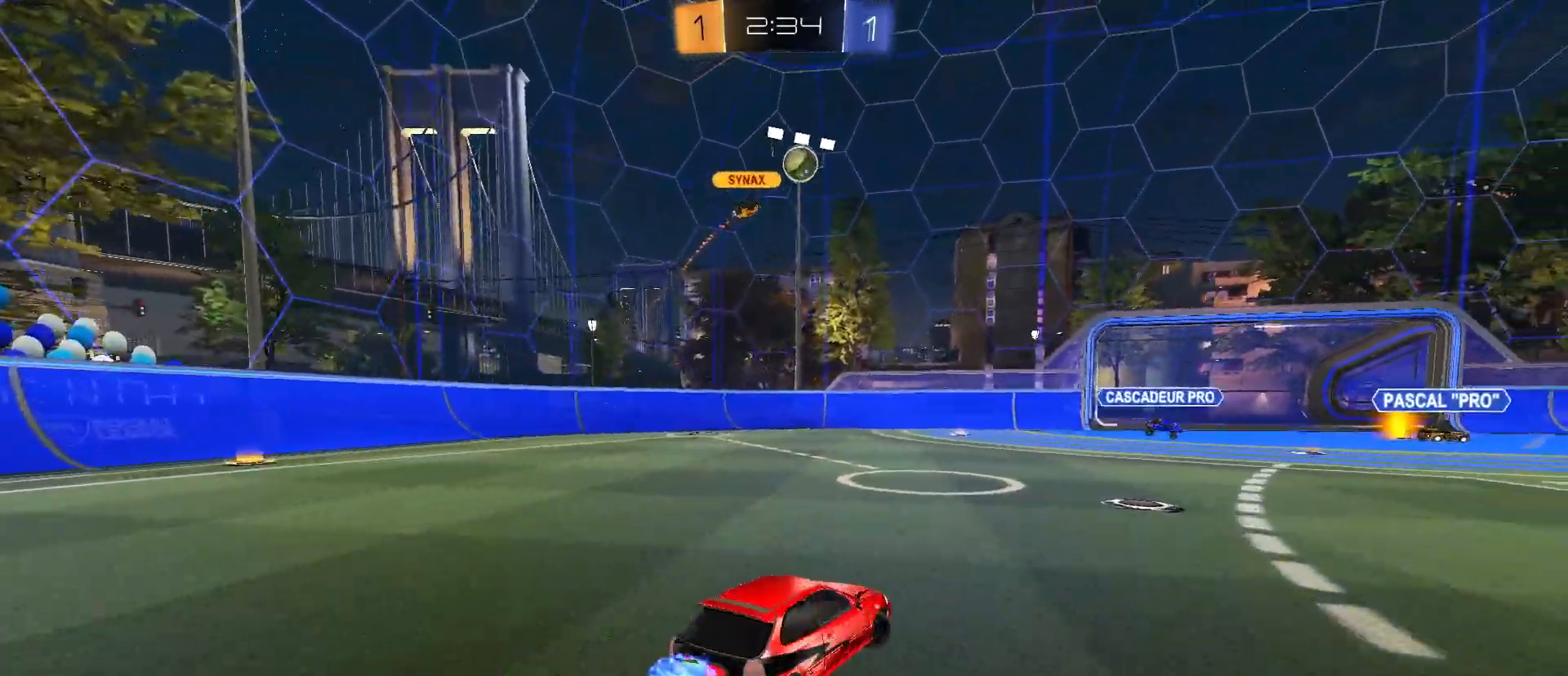
{"keys": ["w"], "mouse": [], "mouse_move": "still", "events": [[33, "mouse_left", "up"], [83, "mouse_left", "down"], [267, "d", "up"], [450, "mouse_left", "up"]]}
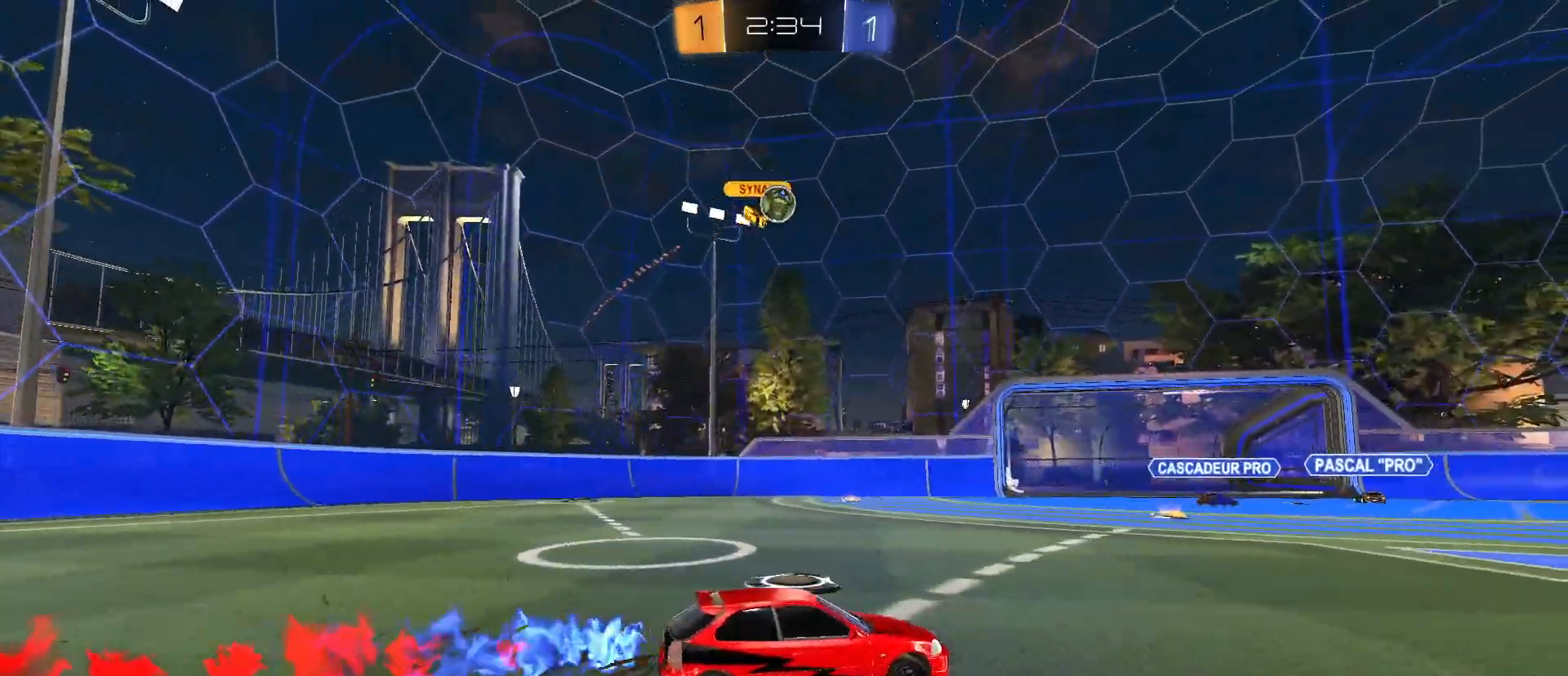
{"keys": ["w"], "mouse": [], "mouse_move": "still", "events": [[283, "a", "down"], [383, "a", "up"]]}
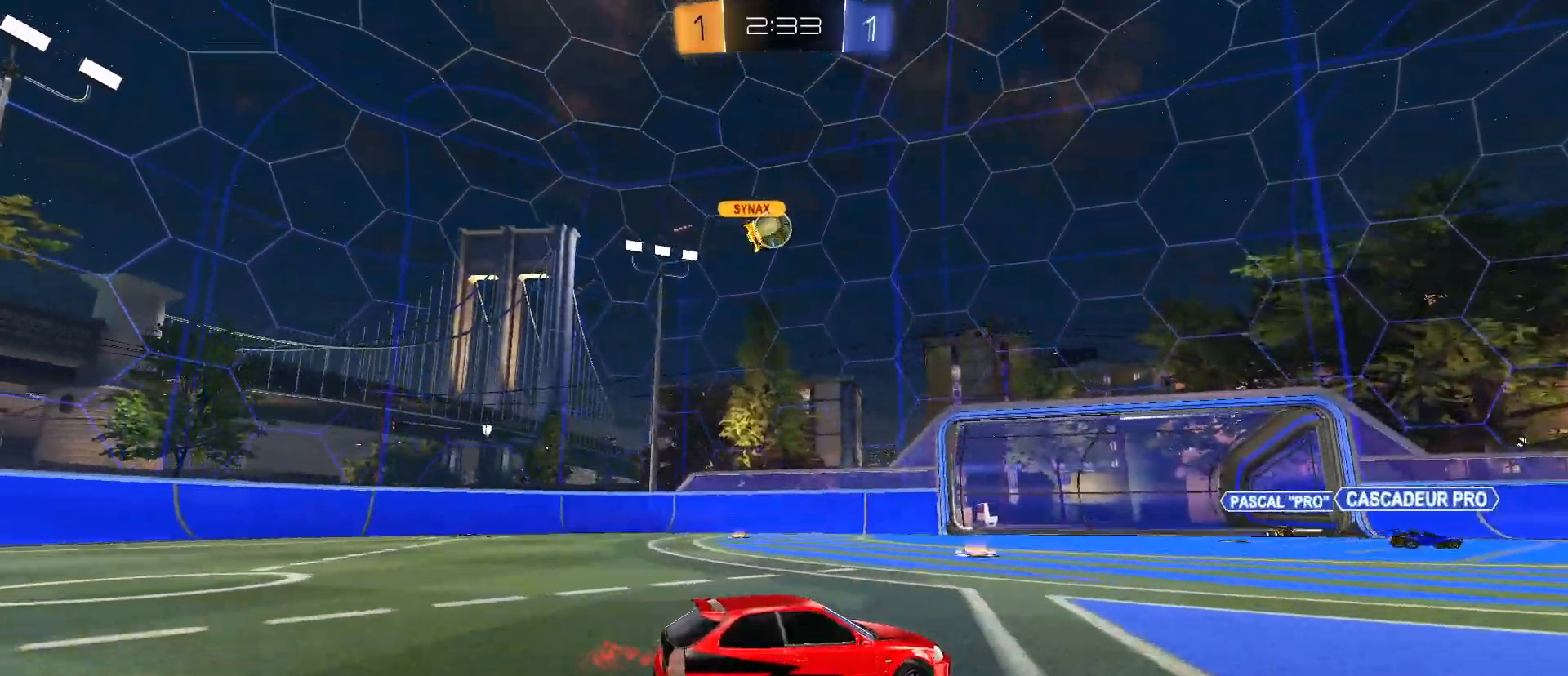
{"keys": ["d", "w"], "mouse": [], "mouse_move": "still", "events": [[17, "w", "up"], [150, "d", "down"], [400, "w", "down"]]}
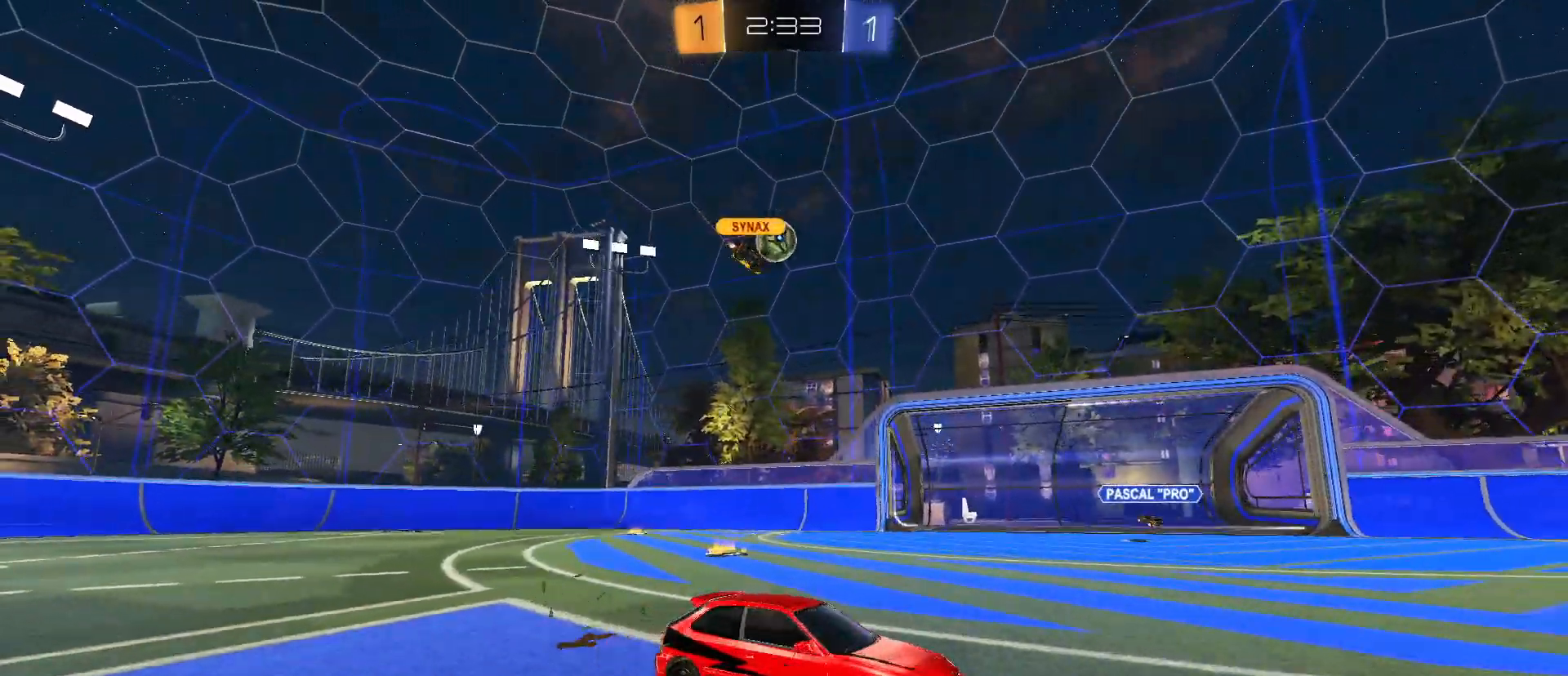
{"keys": ["w"], "mouse": [], "mouse_move": "still", "events": [[467, "d", "up"]]}
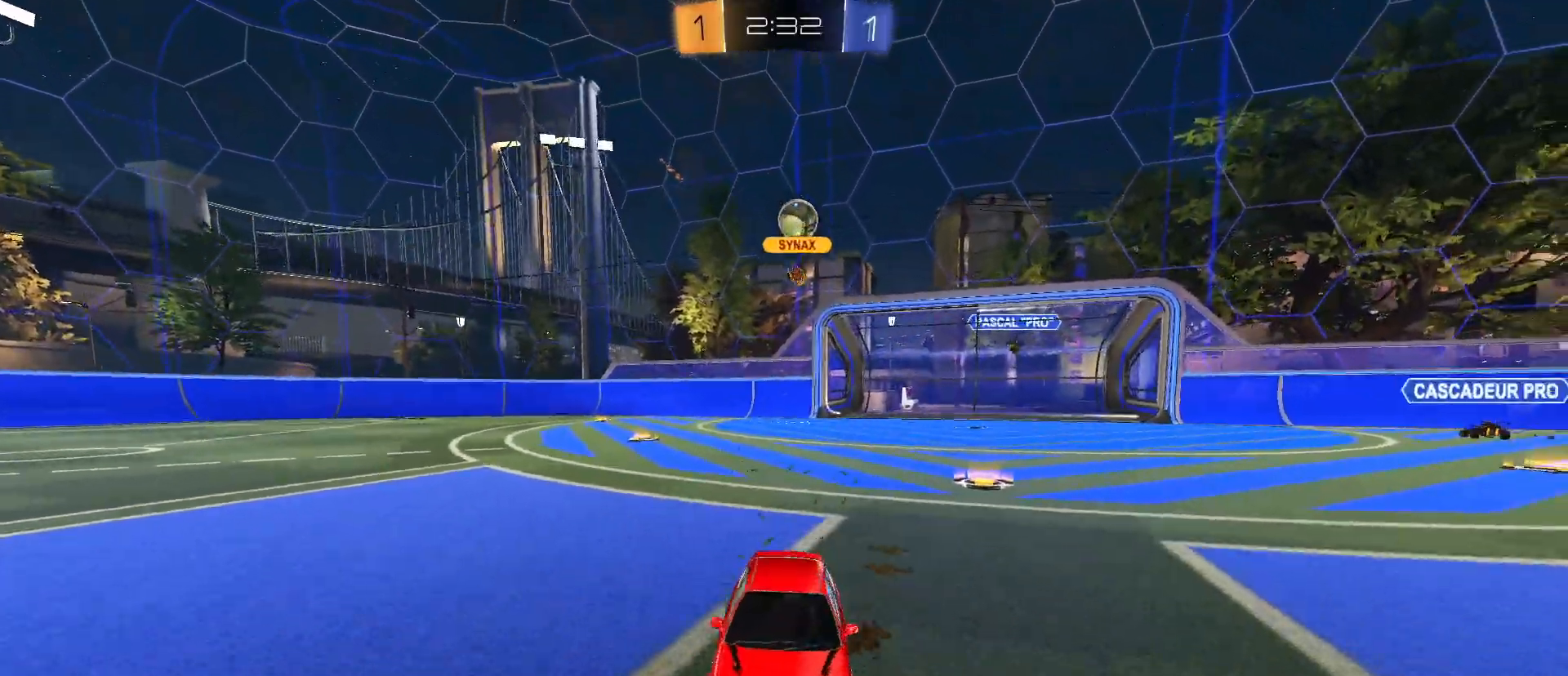
{"keys": ["w"], "mouse": [], "mouse_move": "still", "events": []}
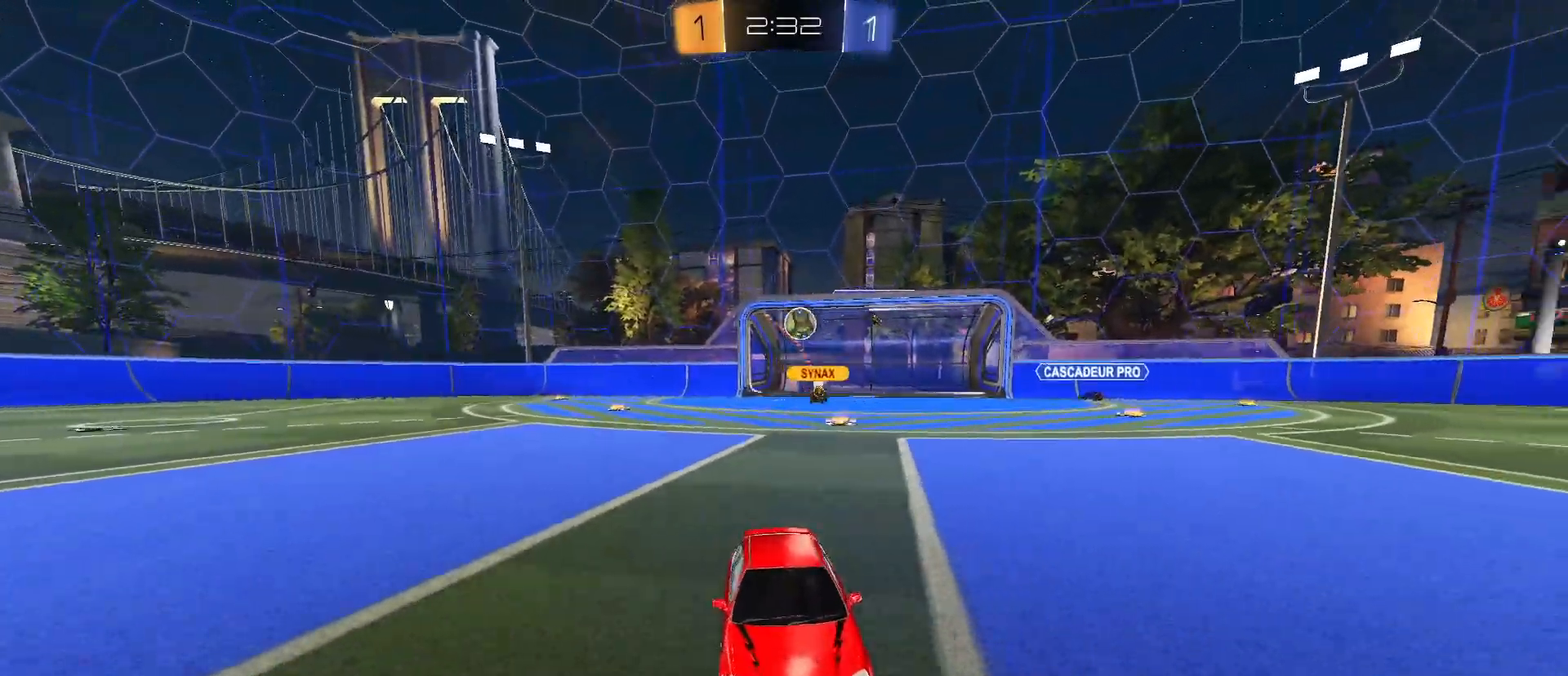
{"keys": ["w"], "mouse": [], "mouse_move": "still", "events": [[200, "d", "down"], [300, "d", "up"]]}
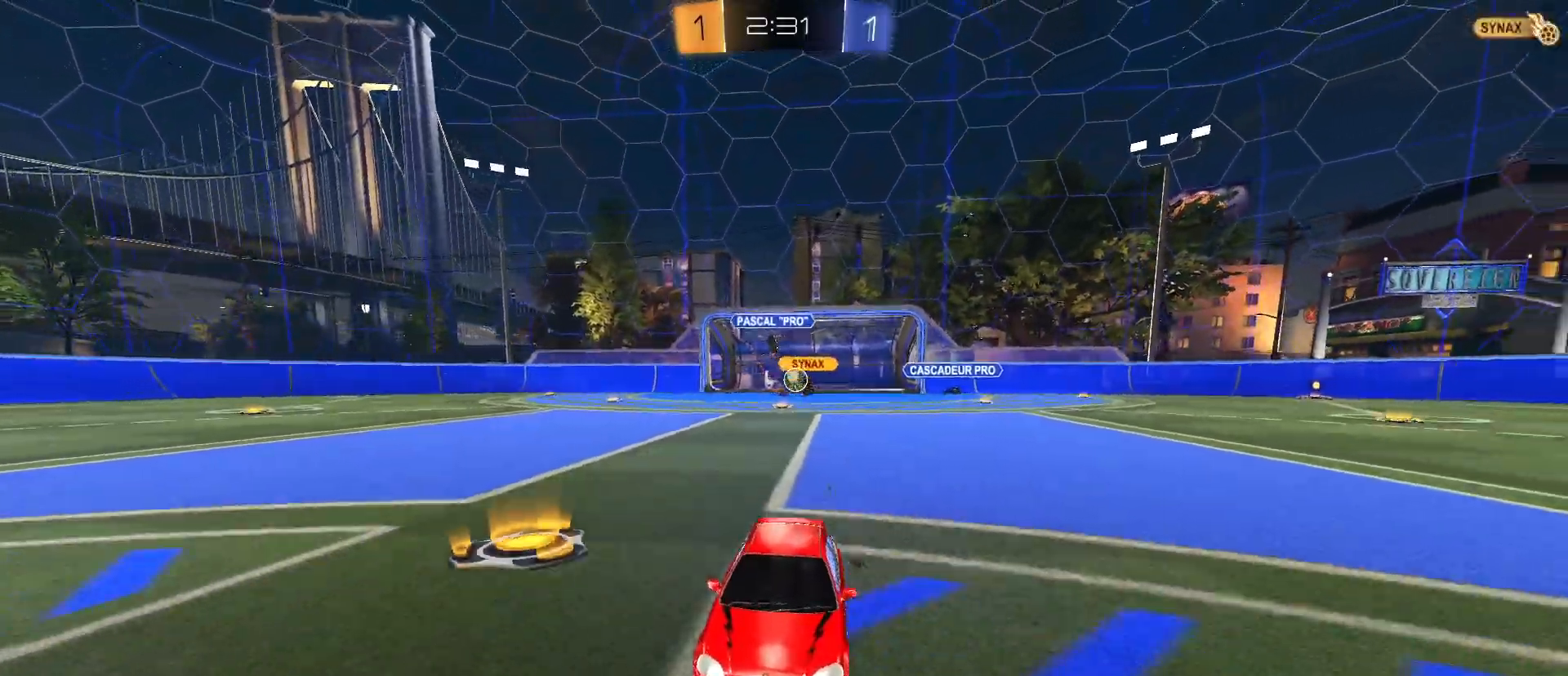
{"keys": ["d", "shift", "w"], "mouse": [], "mouse_move": "still", "events": [[317, "d", "down"], [500, "shift", "down"]]}
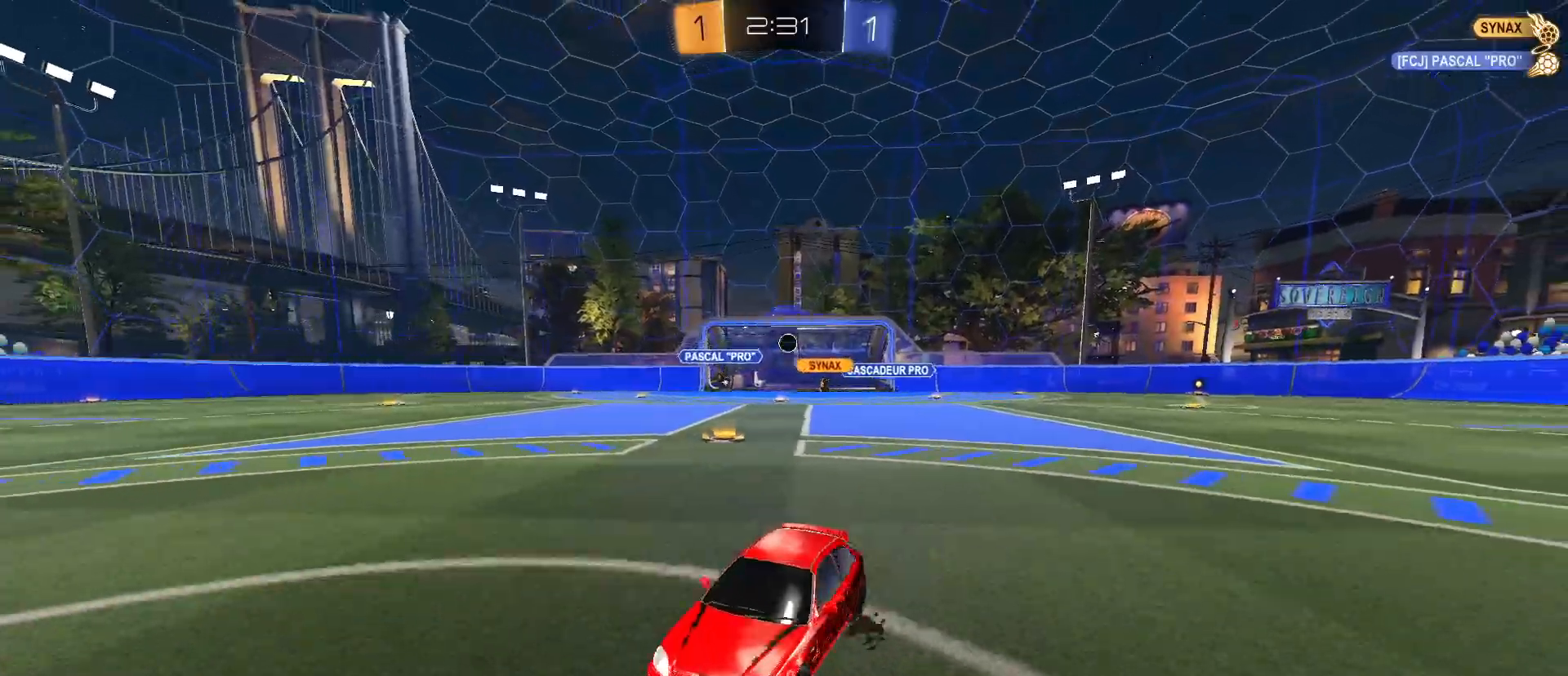
{"keys": ["d", "w"], "mouse": [], "mouse_move": "still", "events": [[133, "shift", "up"]]}
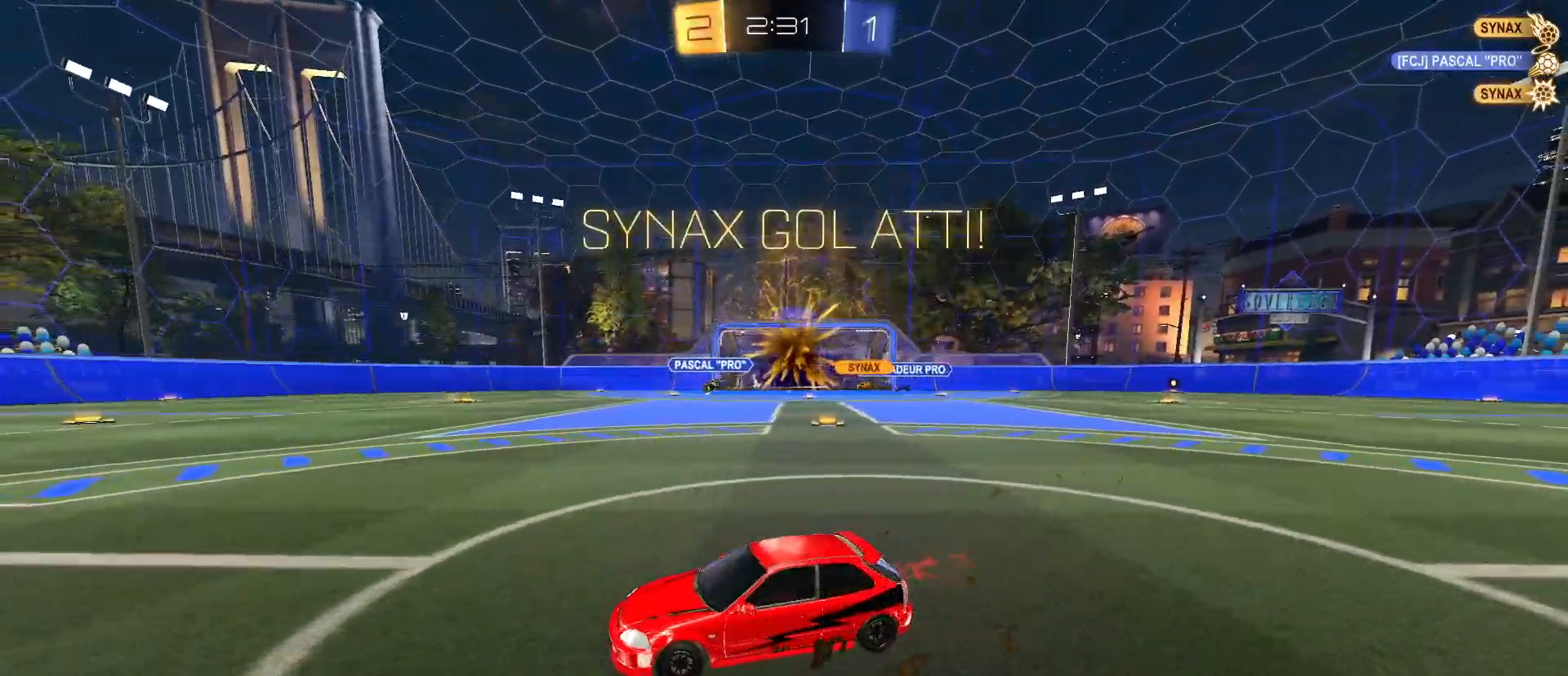
{"keys": ["w"], "mouse": ["left"], "mouse_move": "still", "events": [[300, "d", "up"], [350, "a", "down"], [350, "space", "down"], [383, "mouse_left", "down"], [433, "a", "up"], [433, "mouse_right", "down"], [433, "space", "up"], [483, "mouse_right", "up"]]}
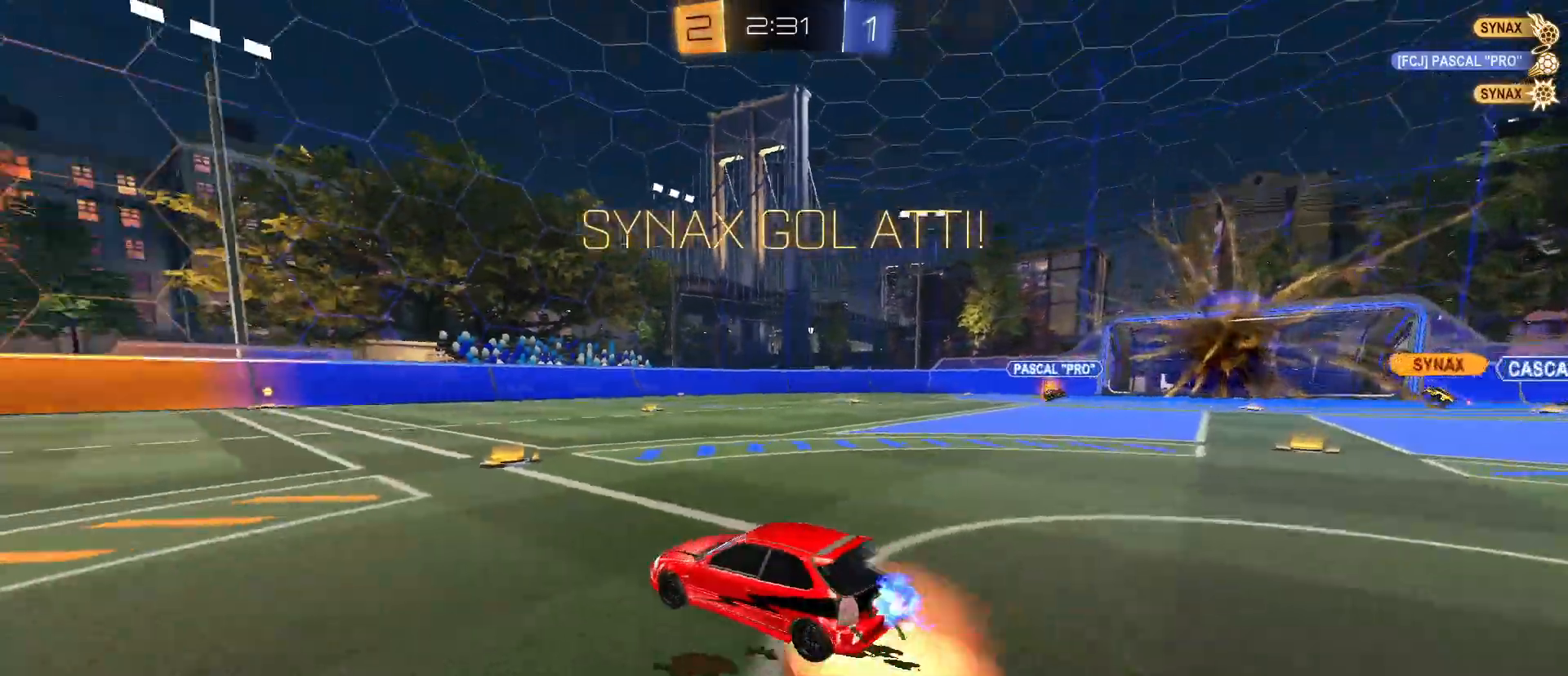
{"keys": ["space", "w"], "mouse": [], "mouse_move": "still", "events": [[33, "mouse_left", "up"], [83, "mouse_left", "down"], [83, "mouse_right", "down"], [267, "mouse_left", "up"], [267, "mouse_right", "up"], [500, "space", "down"]]}
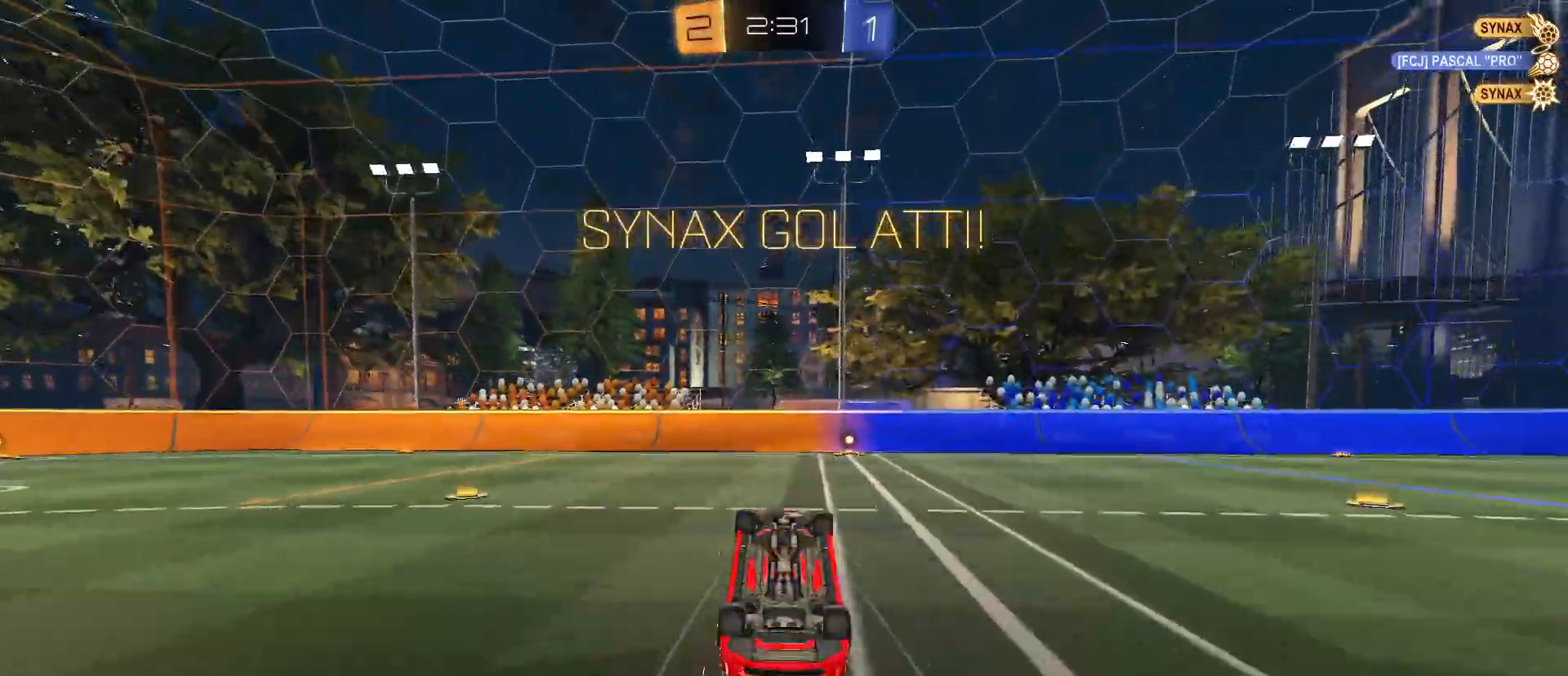
{"keys": [], "mouse": [], "mouse_move": "still", "events": [[50, "w", "up"], [183, "space", "up"]]}
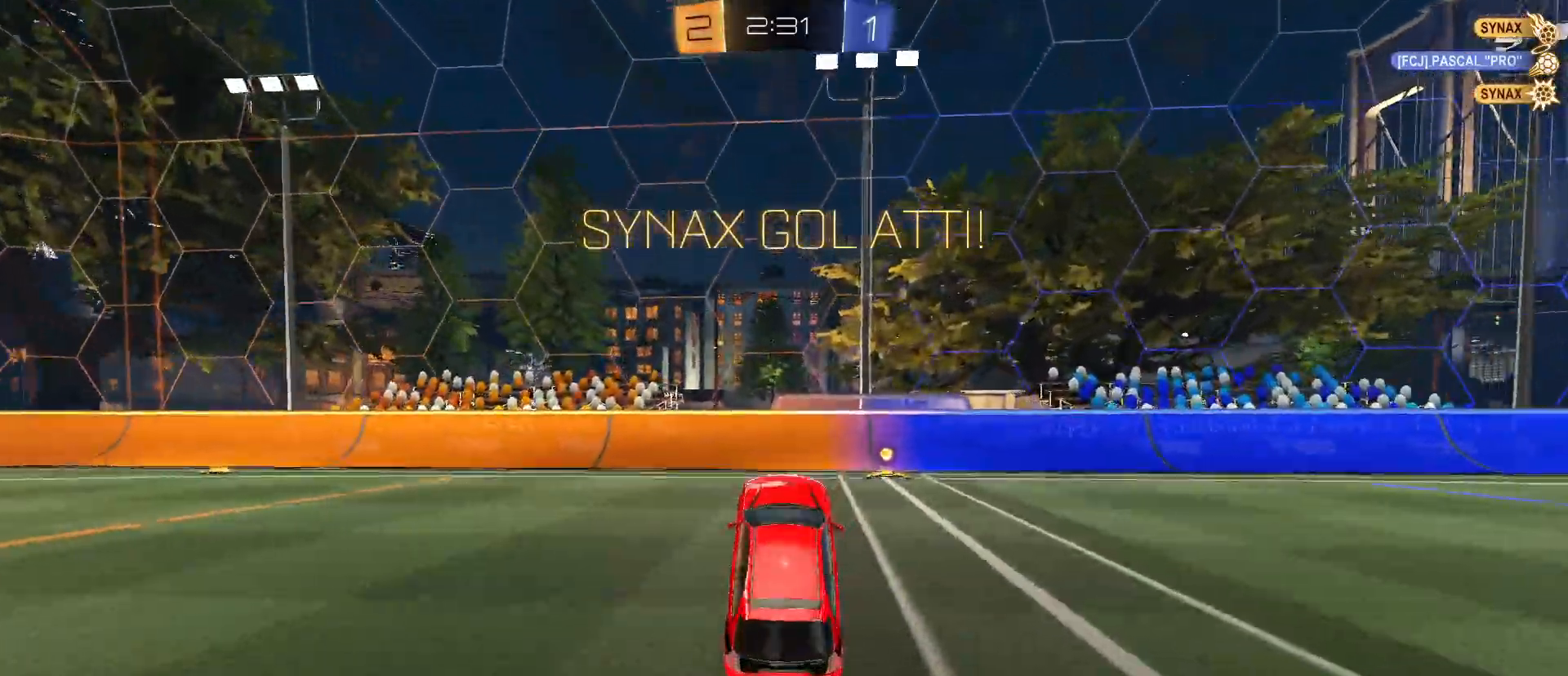
{"keys": ["d"], "mouse": ["left", "right"], "mouse_move": "still", "events": [[67, "d", "down"], [483, "mouse_left", "down"], [483, "mouse_right", "down"]]}
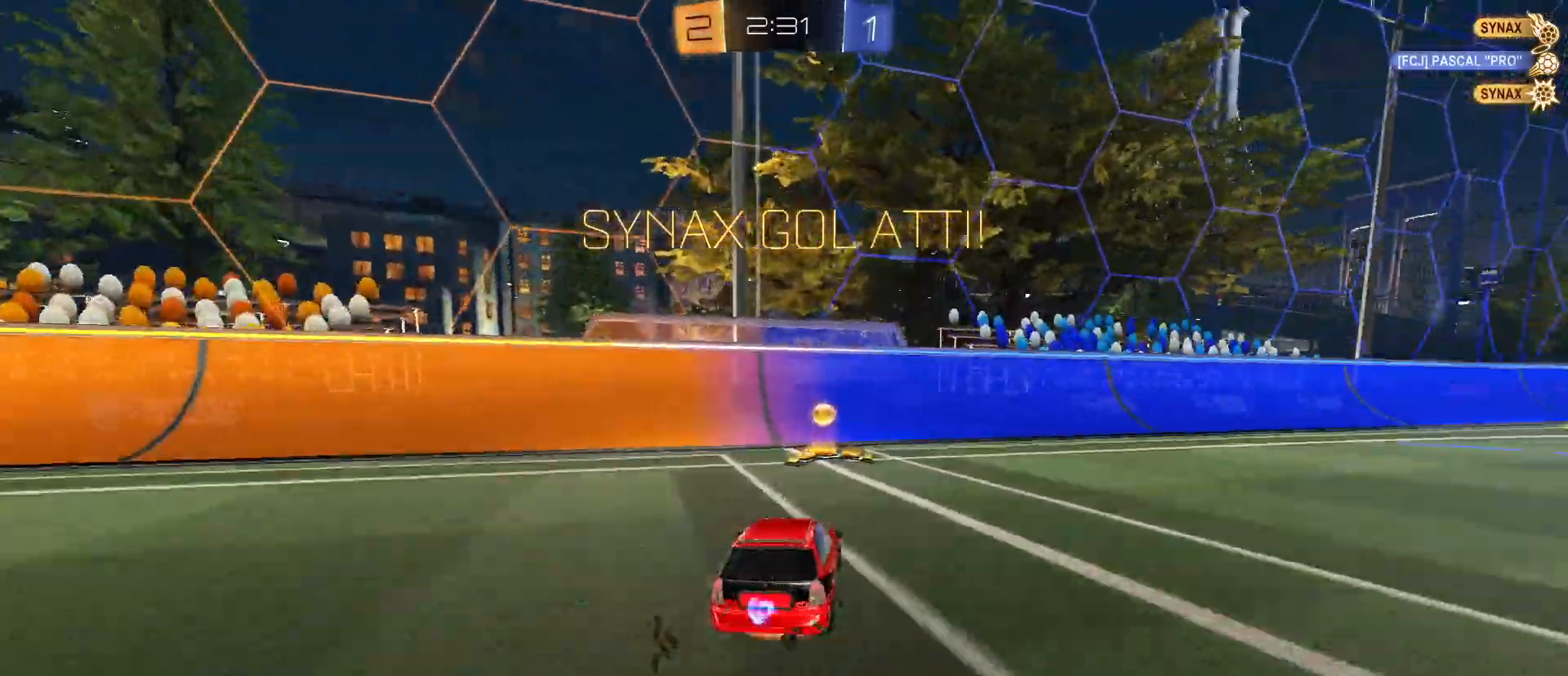
{"keys": ["a", "q"], "mouse": [], "mouse_move": "still", "events": [[33, "w", "down"], [83, "d", "up"], [83, "mouse_left", "up"], [83, "mouse_right", "up"], [83, "q", "down"], [183, "mouse_right", "down"], [183, "w", "up"], [267, "a", "down"], [350, "mouse_right", "up"]]}
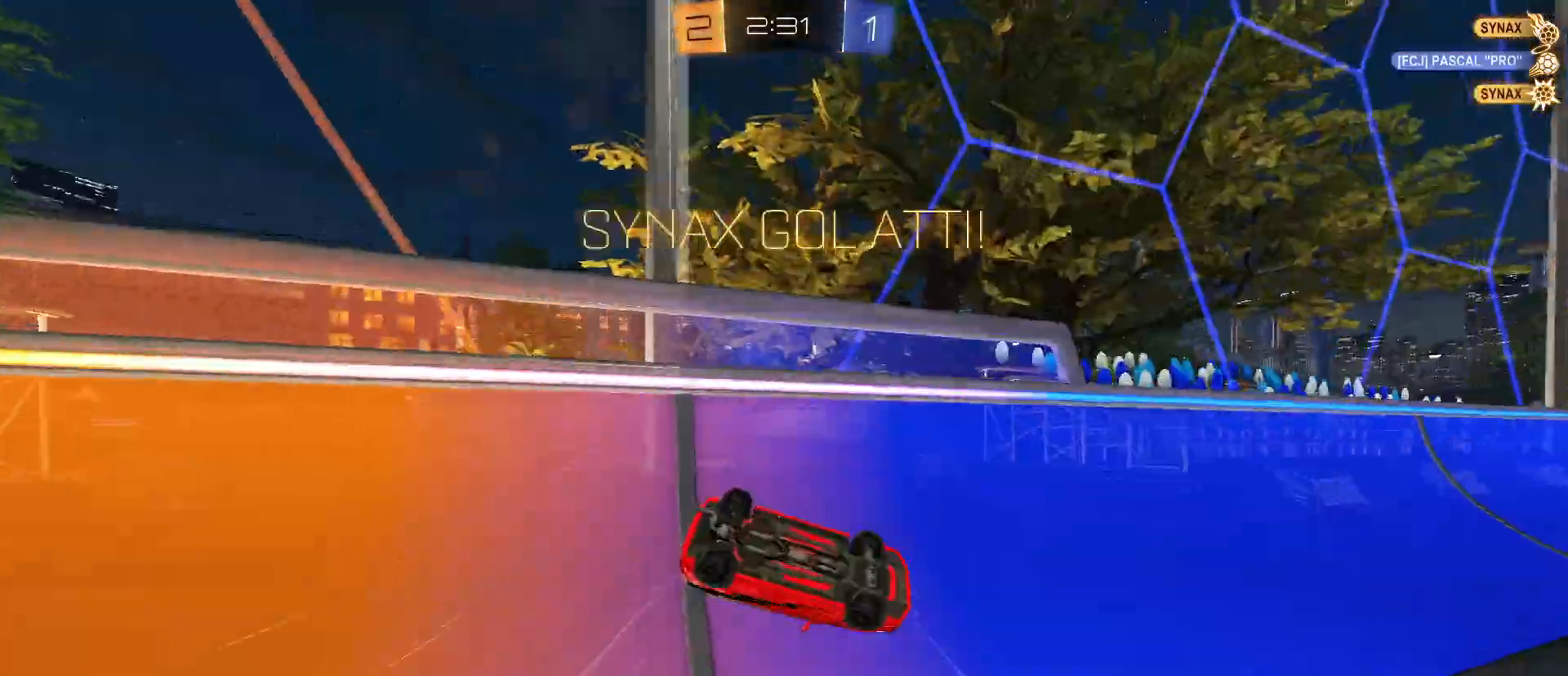
{"keys": [], "mouse": [], "mouse_move": "still", "events": [[50, "a", "up"], [100, "q", "up"]]}